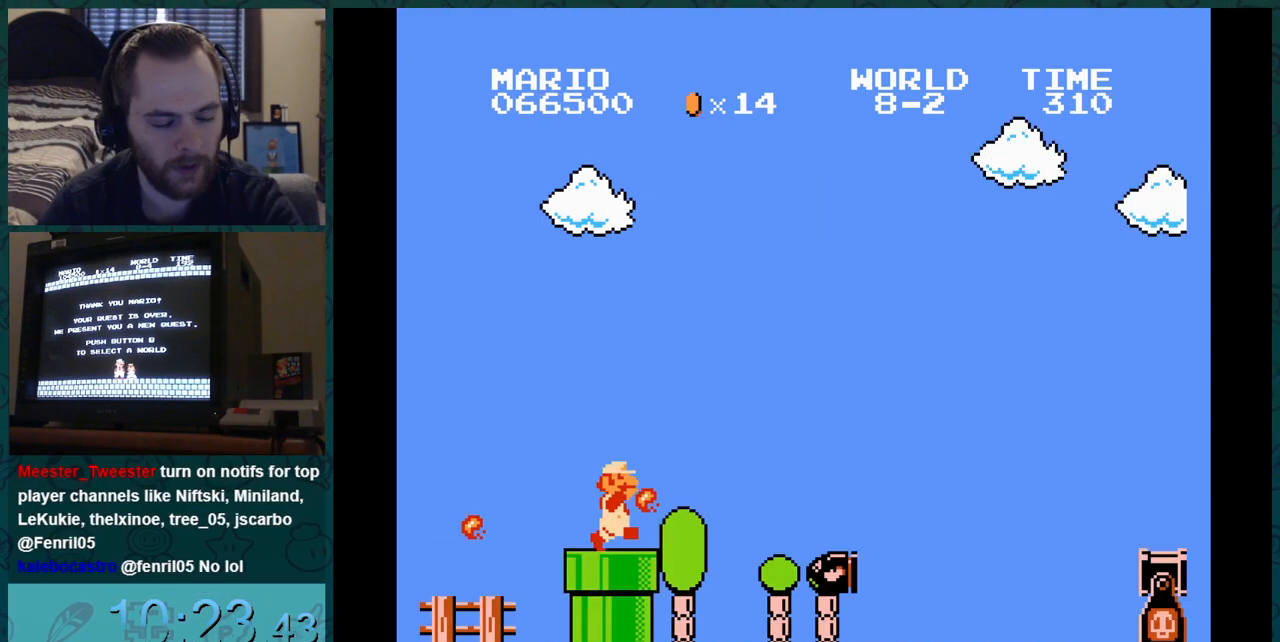
Gameplay with a controller (Nintendo layout); each line is a JSON object with the inputs held at the frame after it. "events" lists button and stick changes between this image and that frame as [ms after this image, input, new state], when the widget could be followed in between. Not read: L3 R3.
{"buttons": ["B", "DPAD_RIGHT"], "events": []}
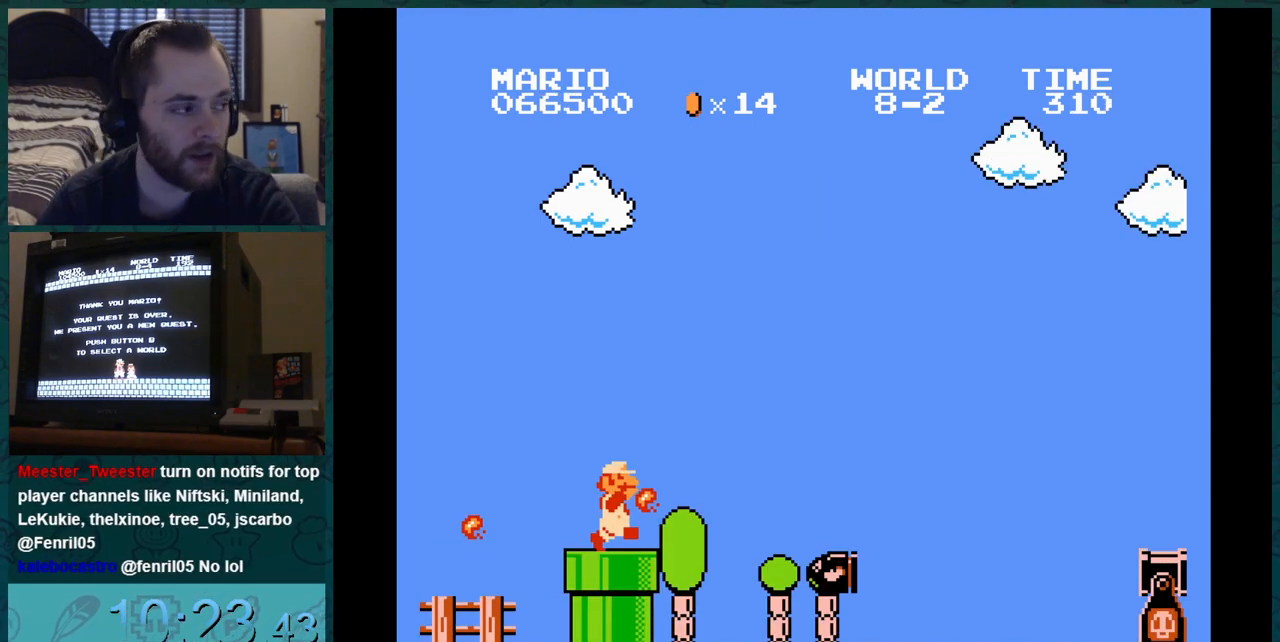
{"buttons": ["B", "DPAD_RIGHT"], "events": []}
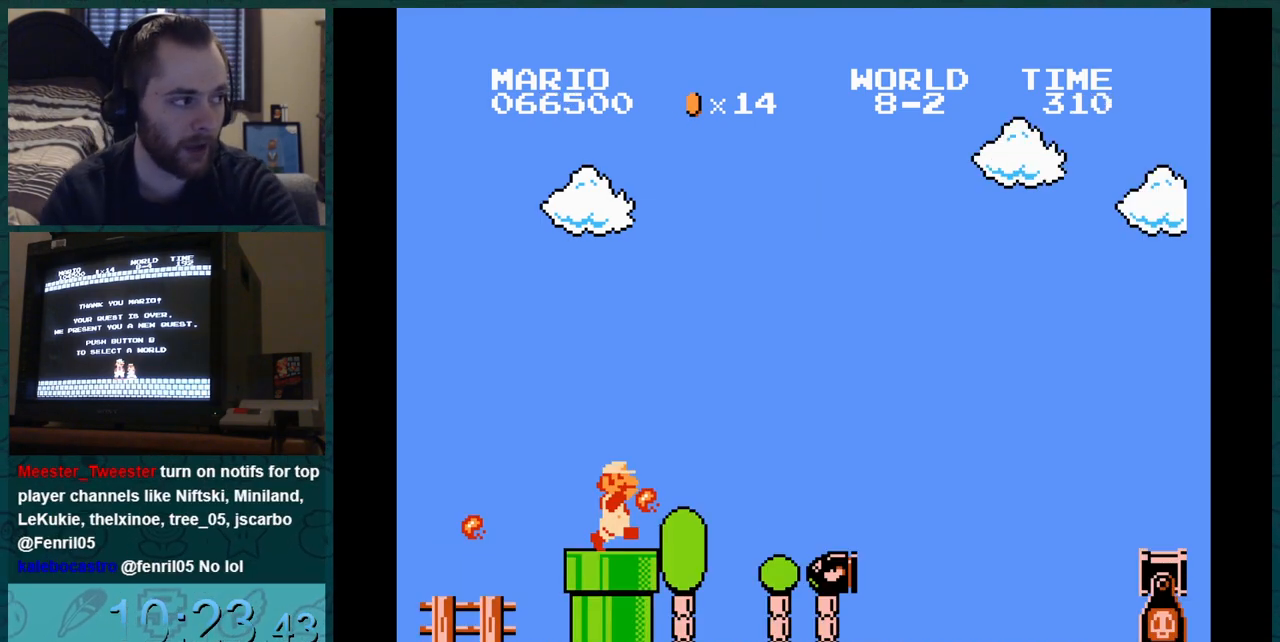
{"buttons": ["B", "DPAD_RIGHT"], "events": []}
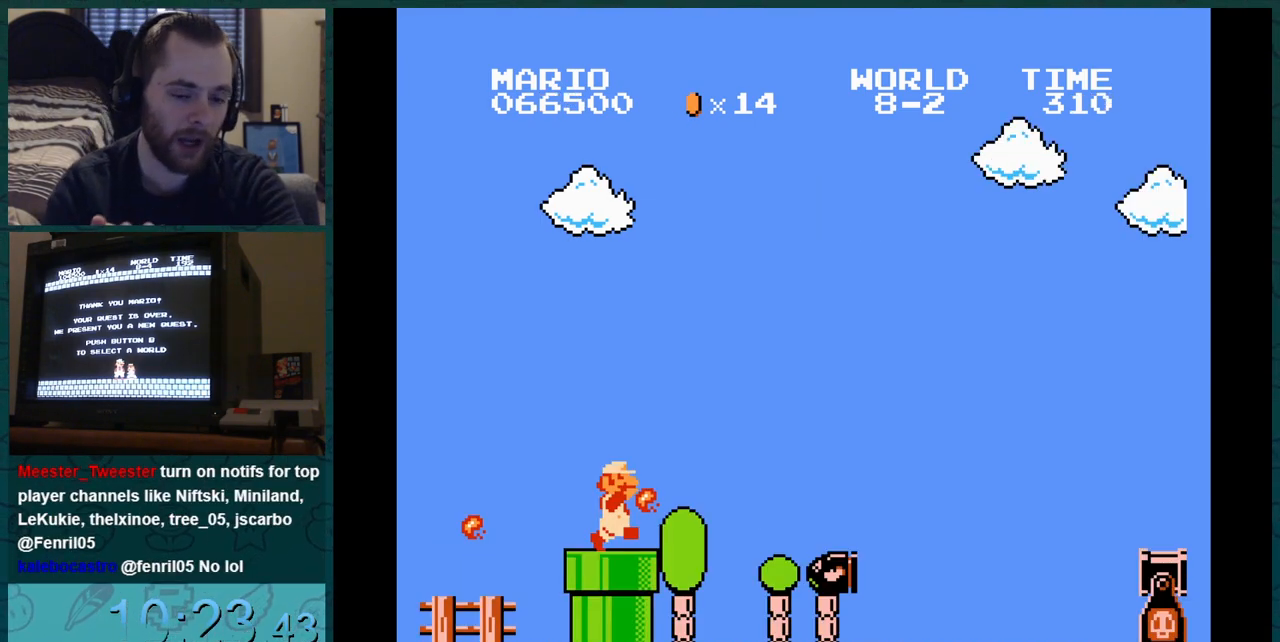
{"buttons": ["B", "DPAD_RIGHT"], "events": []}
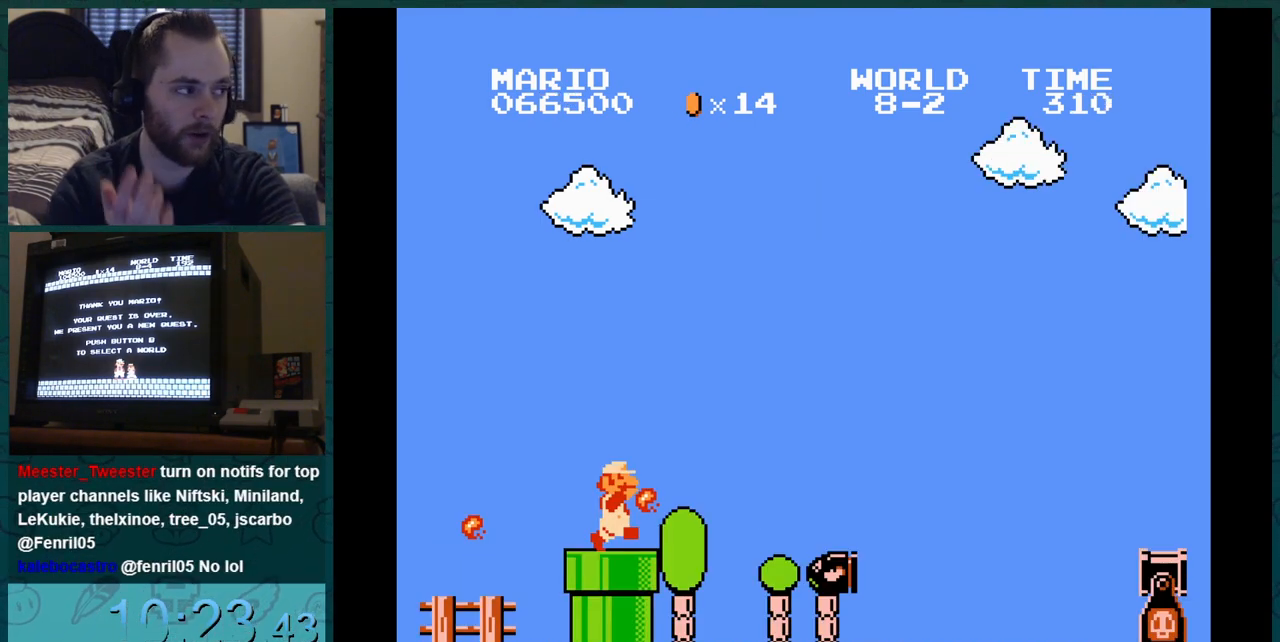
{"buttons": ["B", "DPAD_RIGHT"], "events": []}
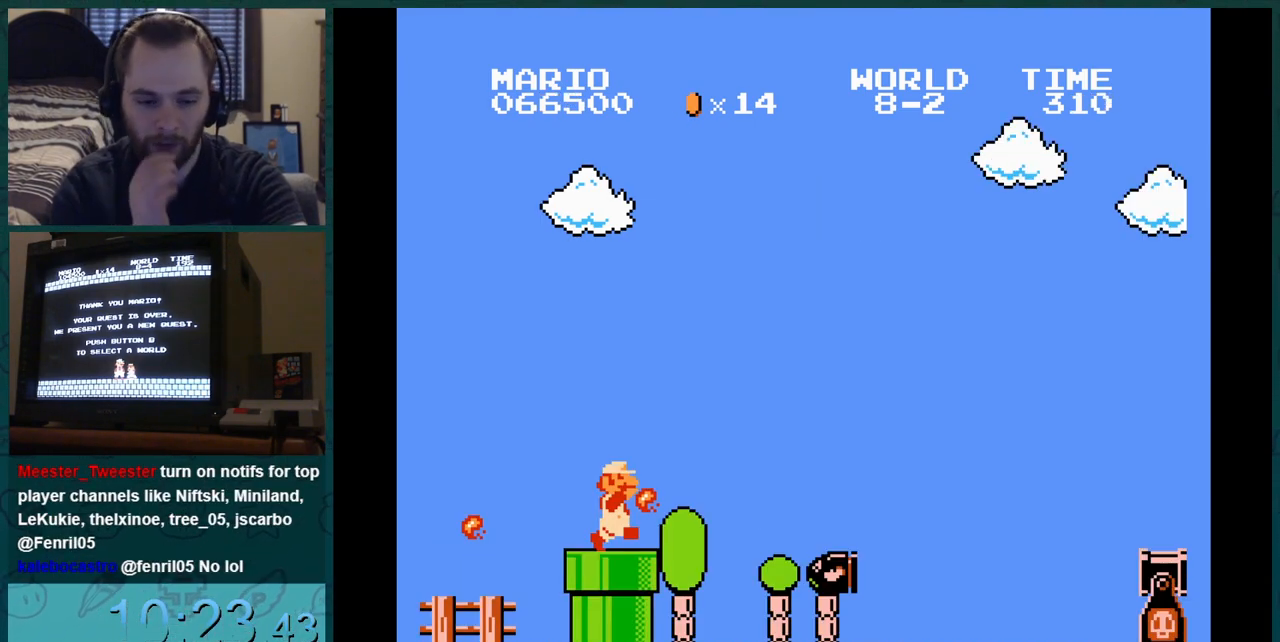
{"buttons": ["B", "DPAD_RIGHT"], "events": []}
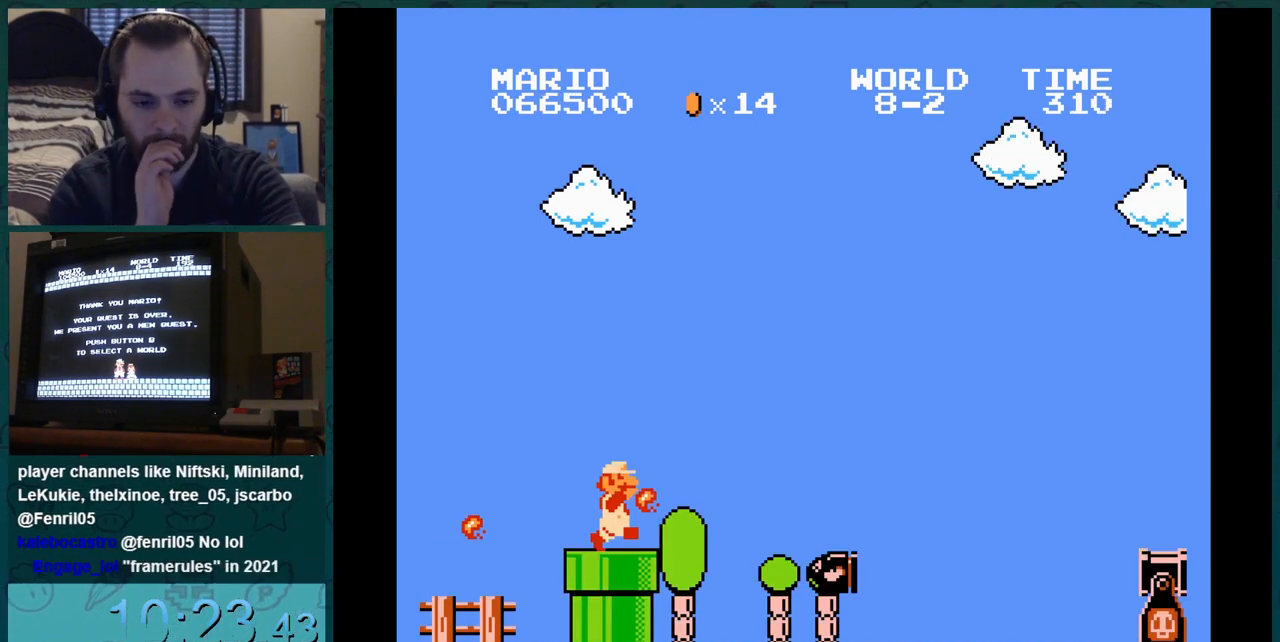
{"buttons": ["B", "DPAD_RIGHT"], "events": []}
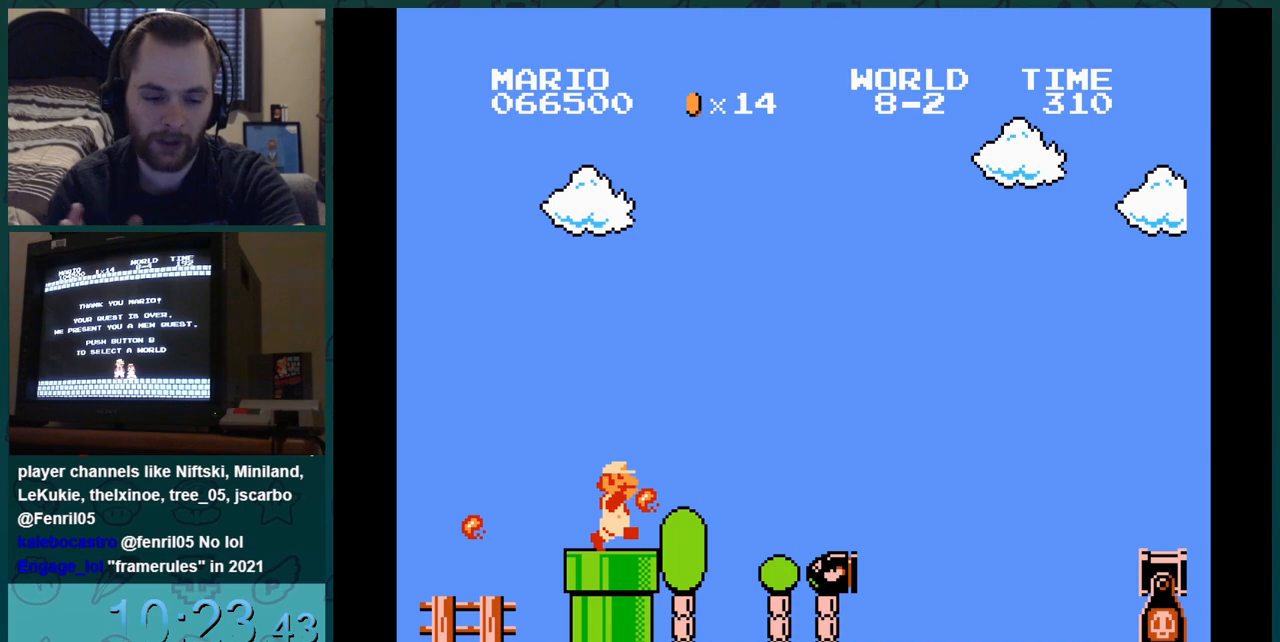
{"buttons": ["B", "DPAD_RIGHT"], "events": []}
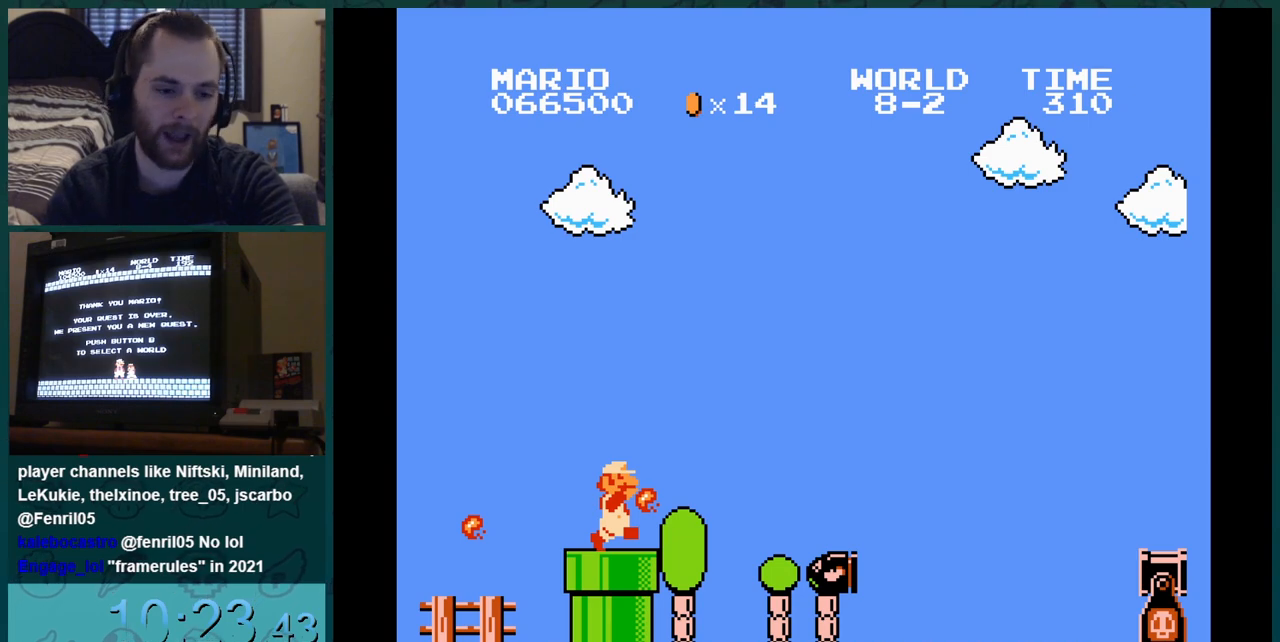
{"buttons": ["B", "DPAD_RIGHT"], "events": []}
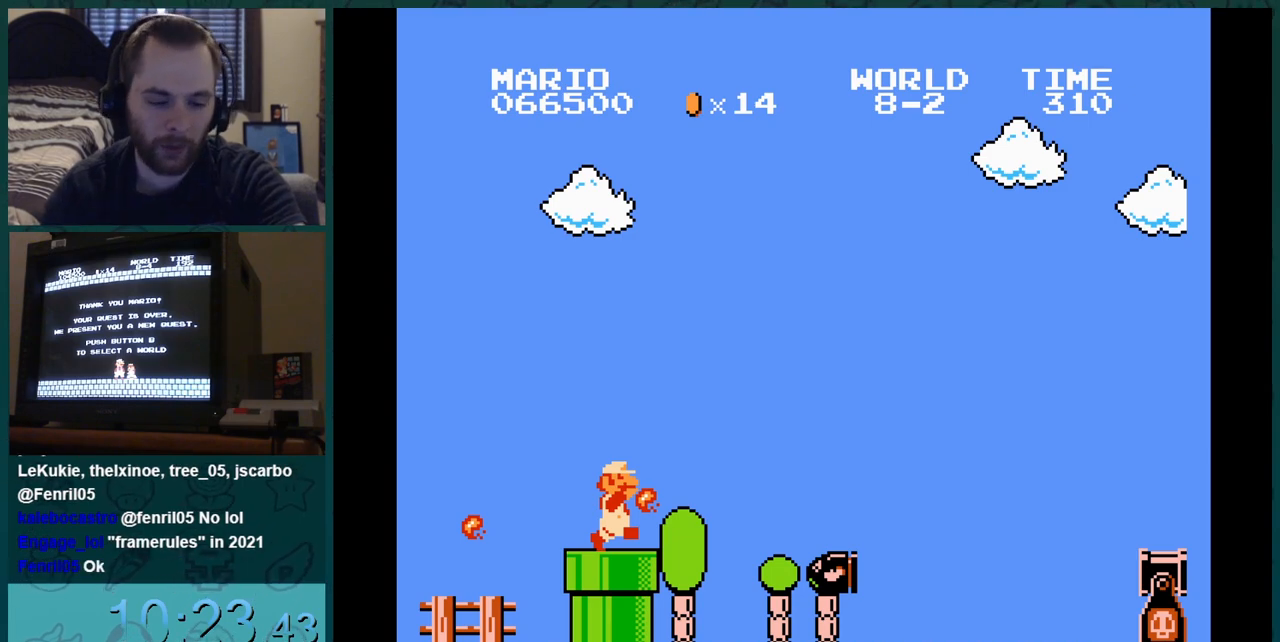
{"buttons": ["B", "DPAD_RIGHT"], "events": []}
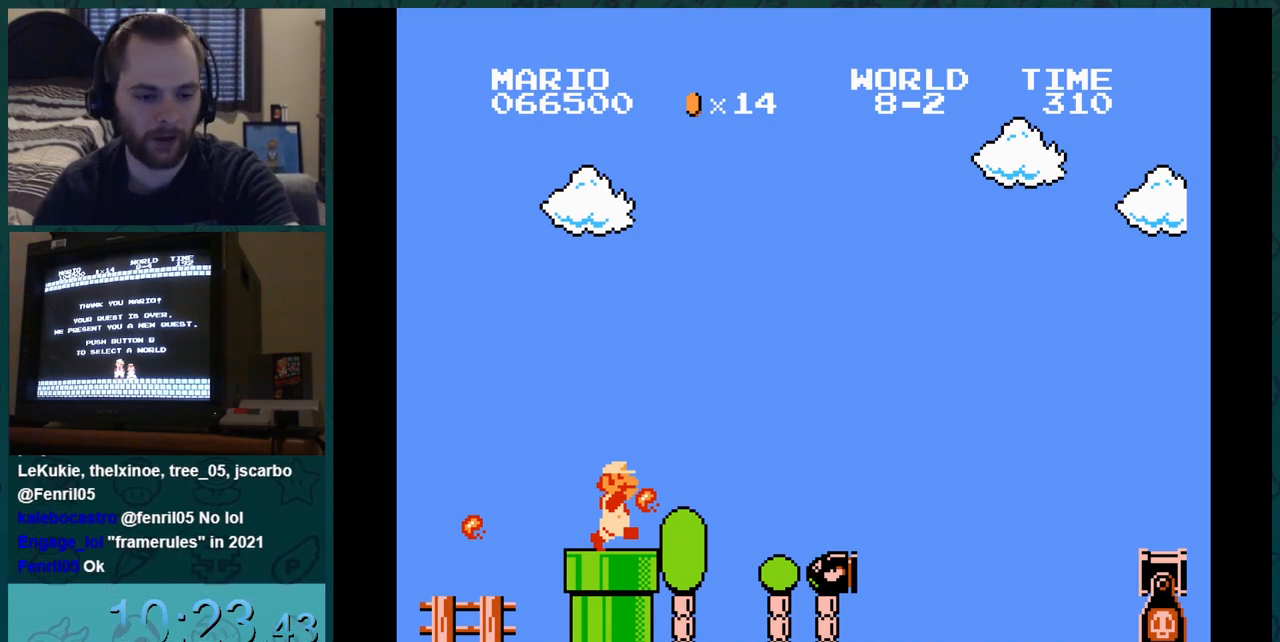
{"buttons": ["B", "DPAD_RIGHT"], "events": []}
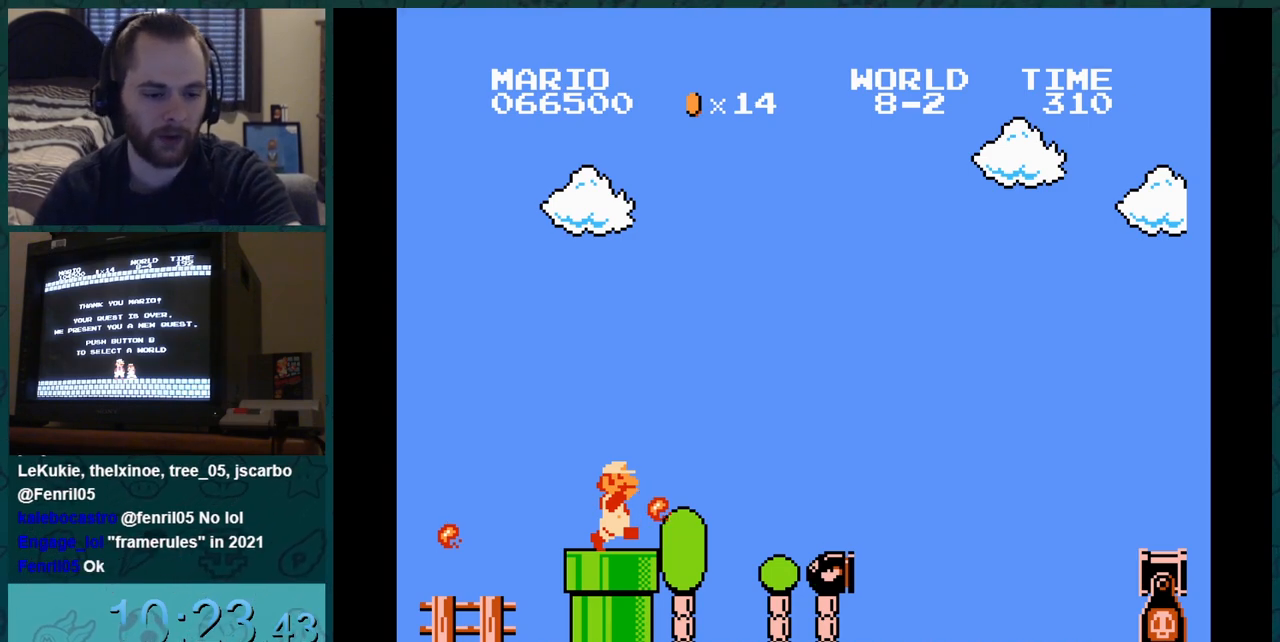
{"buttons": ["DPAD_RIGHT"], "events": [[167, "B", "up"], [183, "B", "down"], [200, "DPAD_LEFT", "down"], [317, "DPAD_LEFT", "up"], [334, "DPAD_LEFT", "down"], [334, "DPAD_RIGHT", "up"], [350, "B", "up"], [350, "DPAD_LEFT", "up"], [367, "DPAD_RIGHT", "down"], [434, "DPAD_RIGHT", "up"], [450, "DPAD_RIGHT", "down"]]}
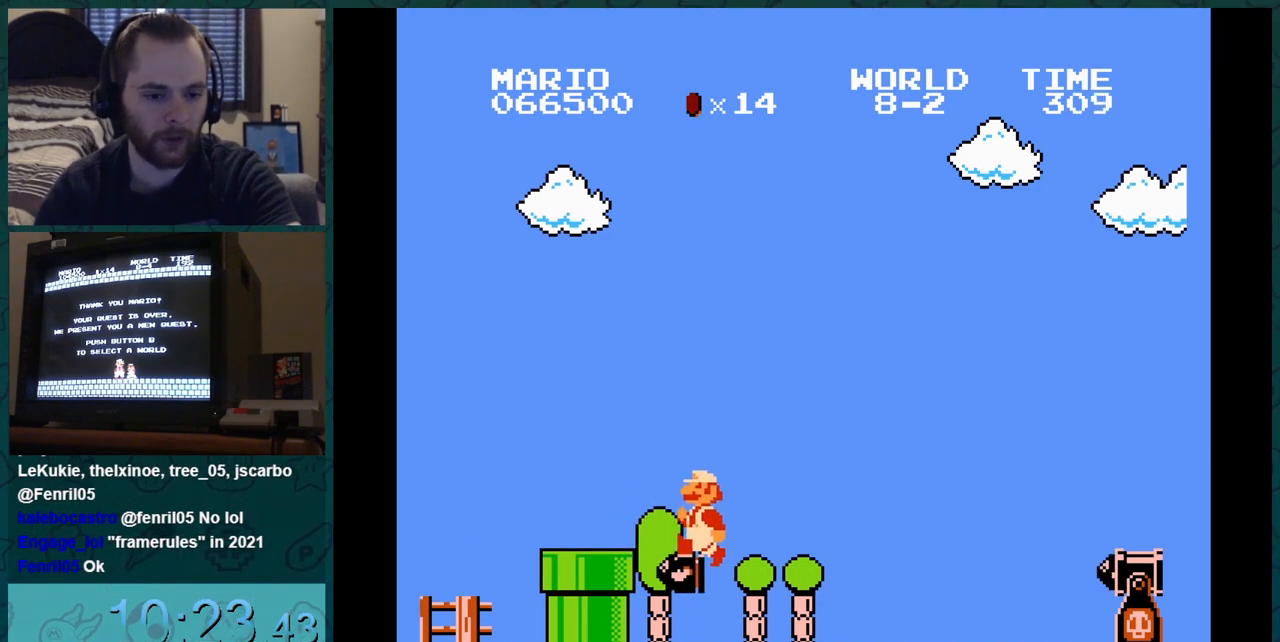
{"buttons": ["B"], "events": [[17, "DPAD_LEFT", "down"], [34, "DPAD_RIGHT", "up"], [100, "DPAD_LEFT", "up"], [217, "DPAD_RIGHT", "down"], [234, "DPAD_RIGHT", "up"], [251, "DPAD_RIGHT", "down"], [267, "B", "down"], [301, "DPAD_RIGHT", "up"], [317, "DPAD_RIGHT", "down"], [351, "DPAD_RIGHT", "up"]]}
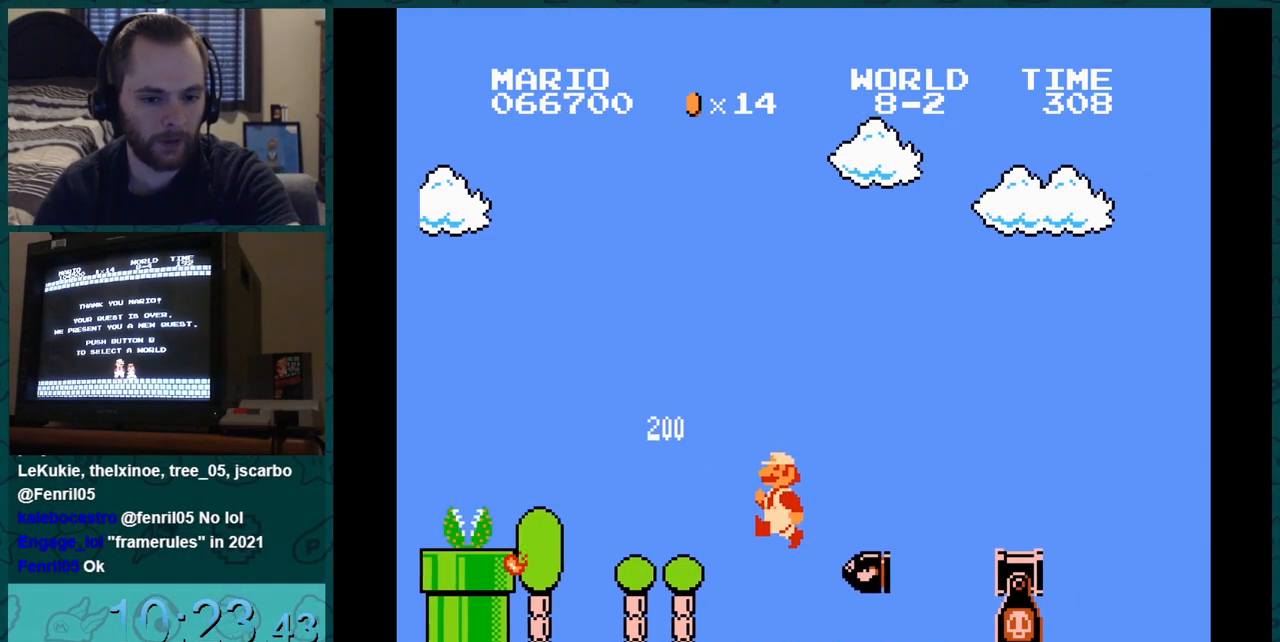
{"buttons": ["B"], "events": []}
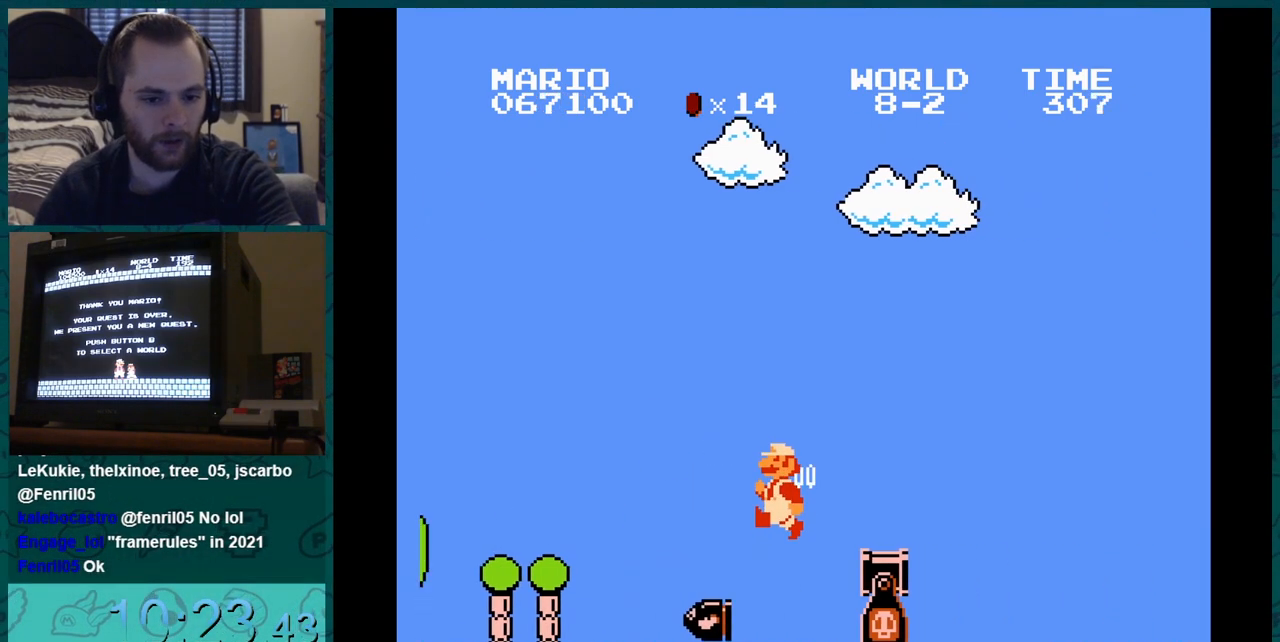
{"buttons": ["B"], "events": []}
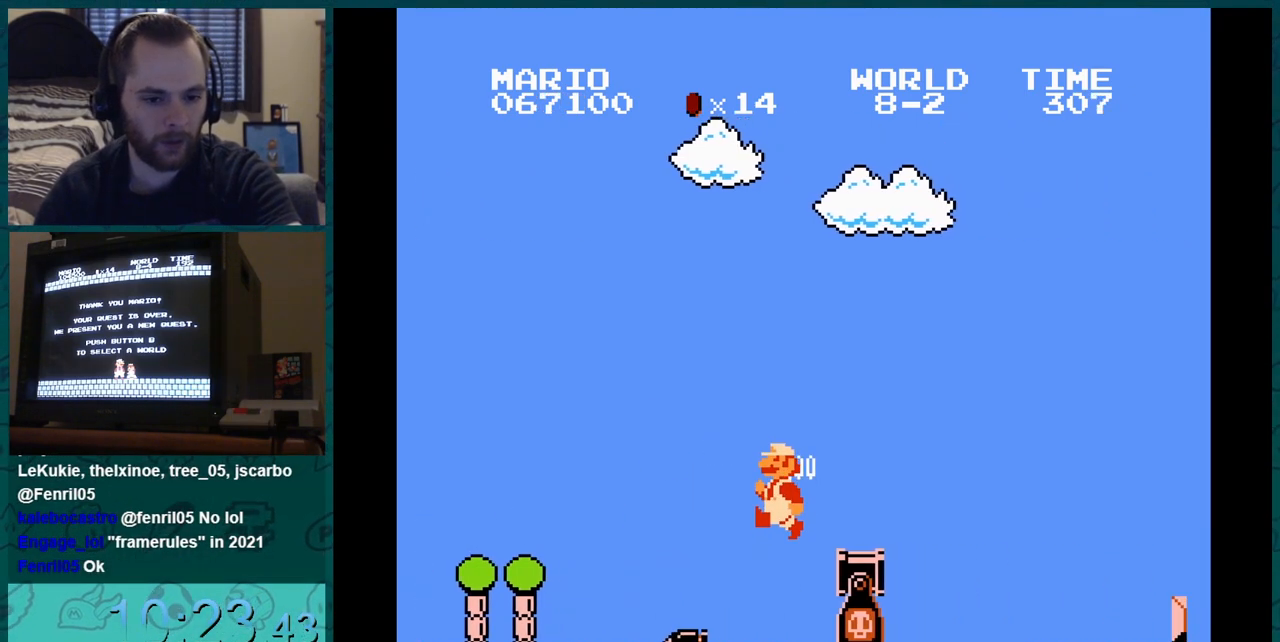
{"buttons": ["B"], "events": []}
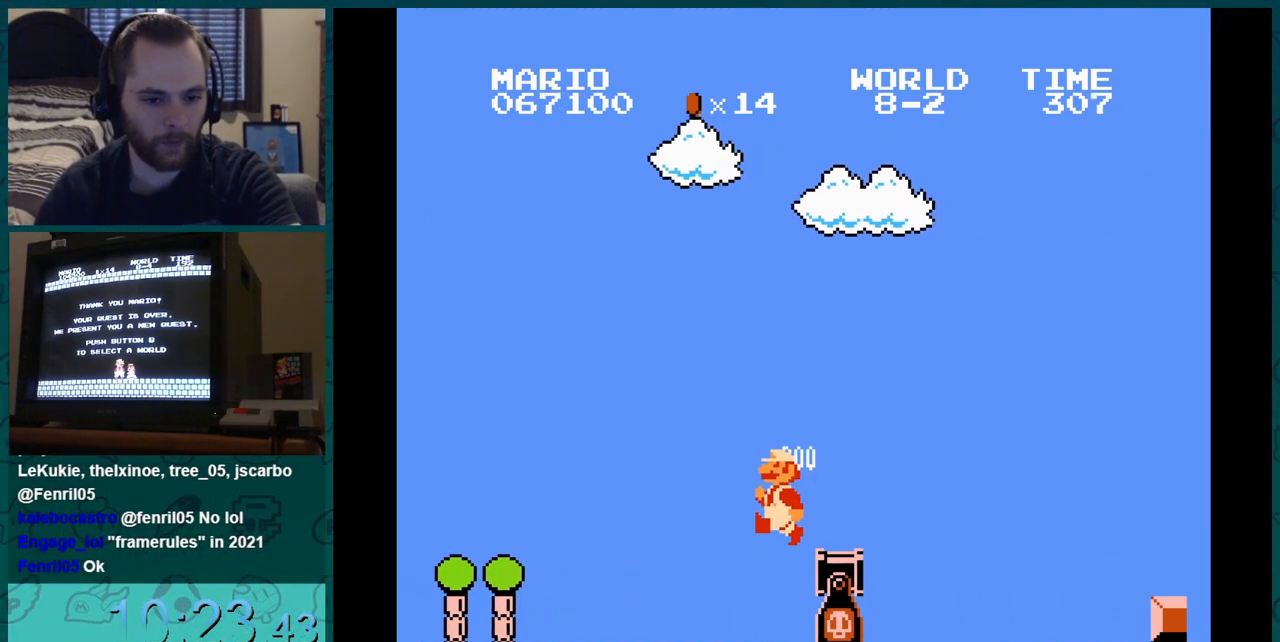
{"buttons": [], "events": [[317, "DPAD_RIGHT", "down"], [417, "B", "up"], [417, "DPAD_RIGHT", "up"]]}
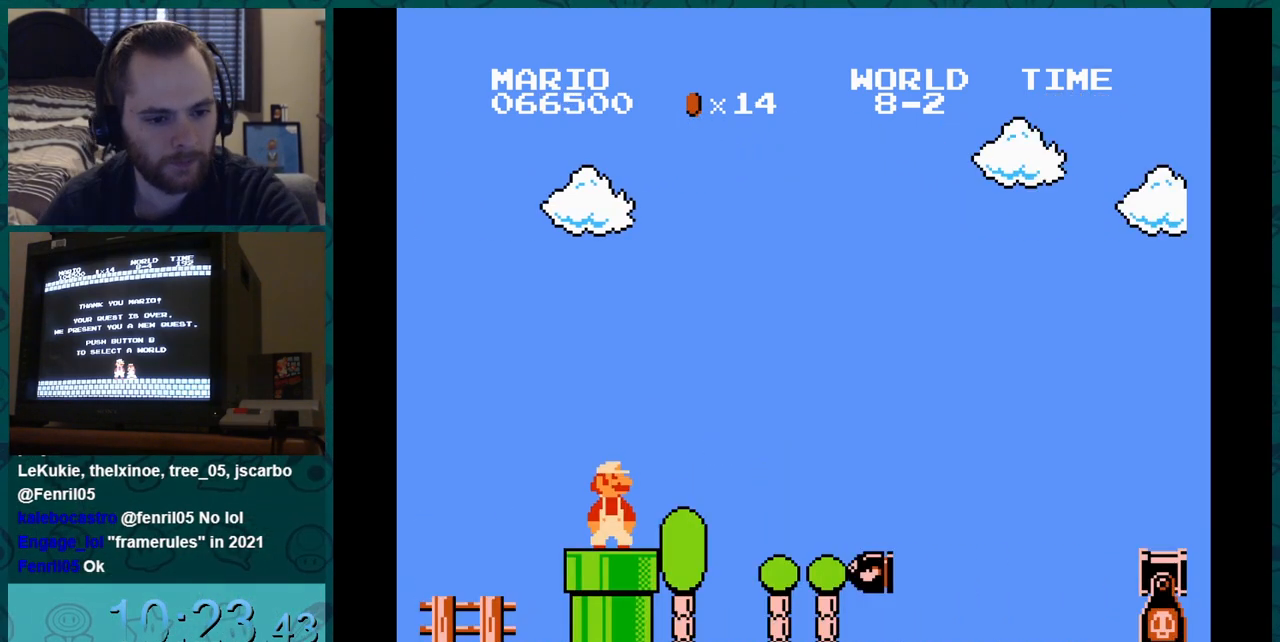
{"buttons": ["DPAD_RIGHT"], "events": [[33, "B", "down"], [33, "DPAD_LEFT", "down"], [33, "DPAD_RIGHT", "down"], [50, "DPAD_LEFT", "up"], [67, "B", "up"], [83, "B", "down"], [284, "B", "up"], [300, "B", "down"], [317, "DPAD_LEFT", "down"], [434, "DPAD_LEFT", "up"], [450, "DPAD_LEFT", "down"], [450, "DPAD_RIGHT", "up"], [467, "B", "up"], [467, "DPAD_LEFT", "up"], [484, "DPAD_RIGHT", "down"]]}
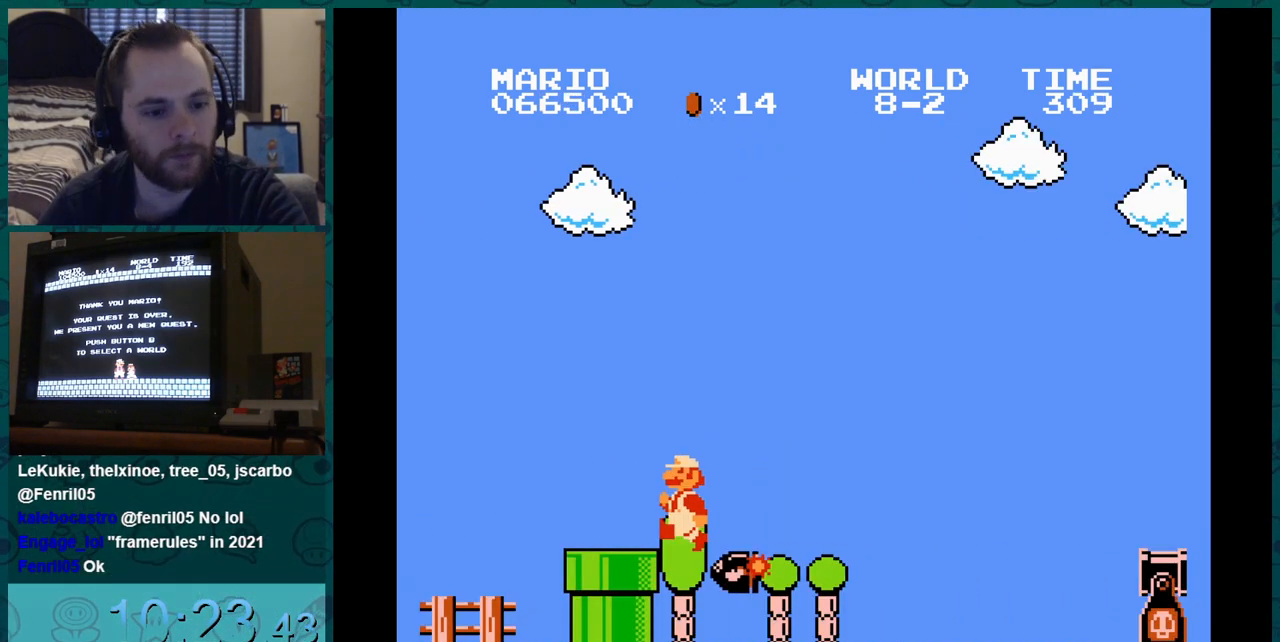
{"buttons": ["B"], "events": [[50, "DPAD_RIGHT", "up"], [67, "DPAD_RIGHT", "down"], [134, "DPAD_LEFT", "down"], [151, "DPAD_RIGHT", "up"], [217, "DPAD_LEFT", "up"], [334, "DPAD_RIGHT", "down"], [351, "DPAD_RIGHT", "up"], [367, "DPAD_RIGHT", "down"], [384, "B", "down"], [417, "DPAD_RIGHT", "up"], [434, "DPAD_RIGHT", "down"], [468, "DPAD_RIGHT", "up"]]}
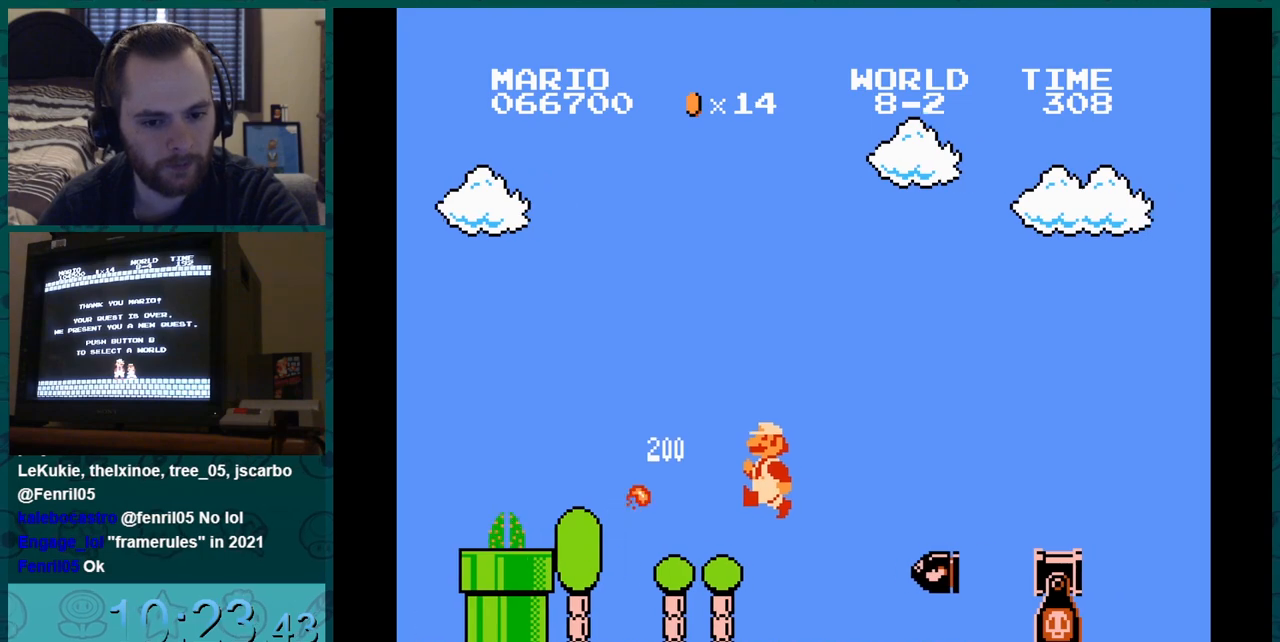
{"buttons": ["B"], "events": []}
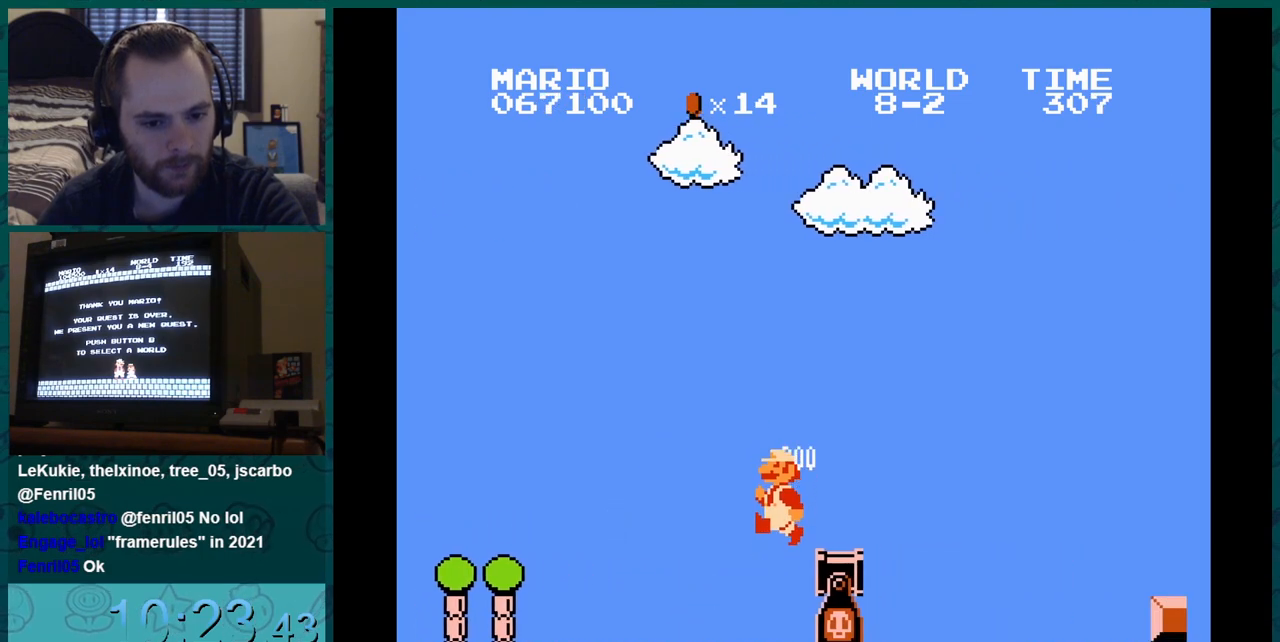
{"buttons": ["B"], "events": []}
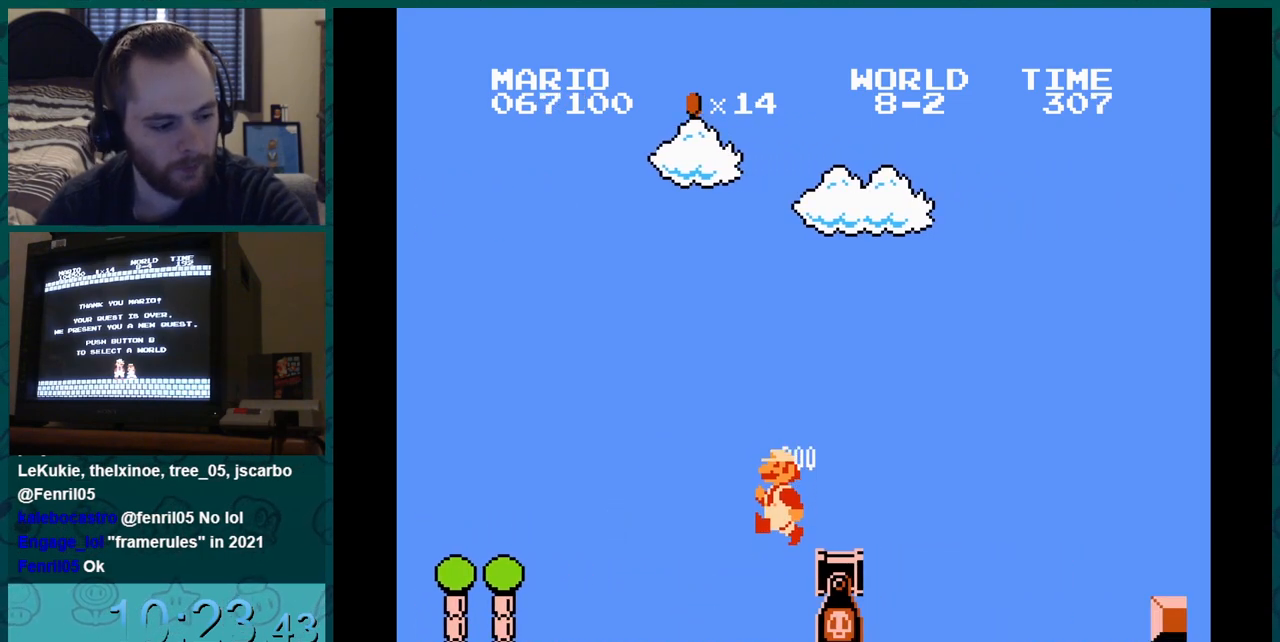
{"buttons": ["B"], "events": []}
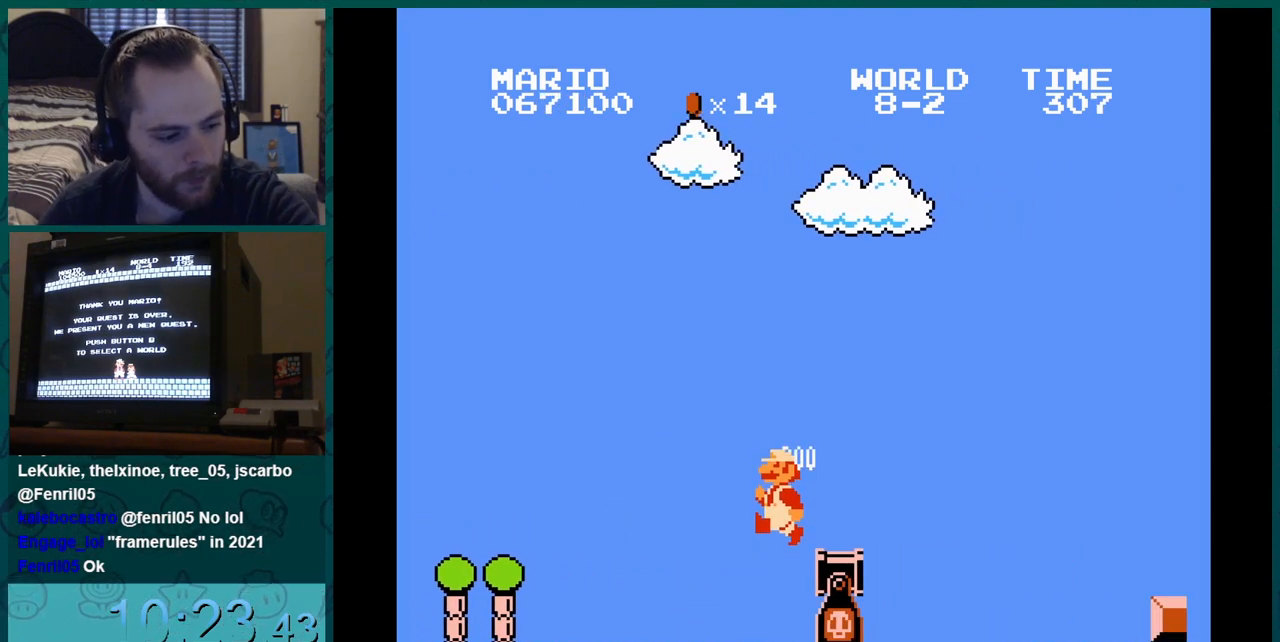
{"buttons": ["B"], "events": []}
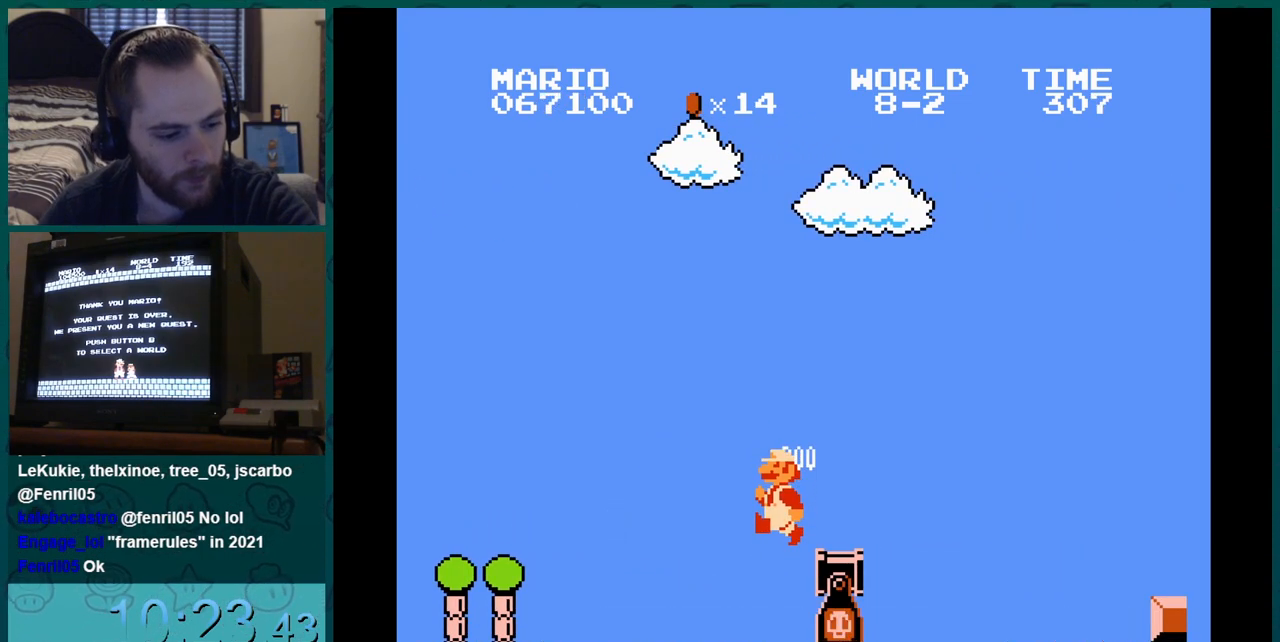
{"buttons": ["B"], "events": []}
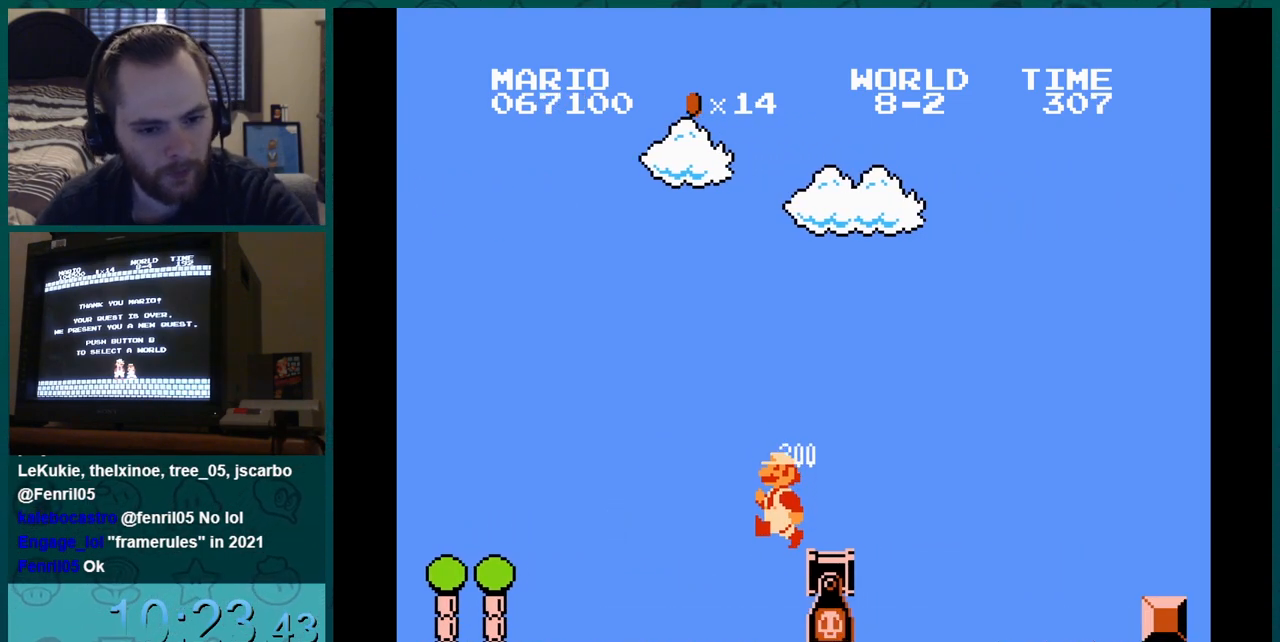
{"buttons": ["B"], "events": [[434, "DPAD_LEFT", "down"], [434, "DPAD_RIGHT", "down"], [451, "DPAD_DOWN", "down"], [451, "DPAD_LEFT", "up"], [451, "DPAD_RIGHT", "up"], [501, "DPAD_DOWN", "up"]]}
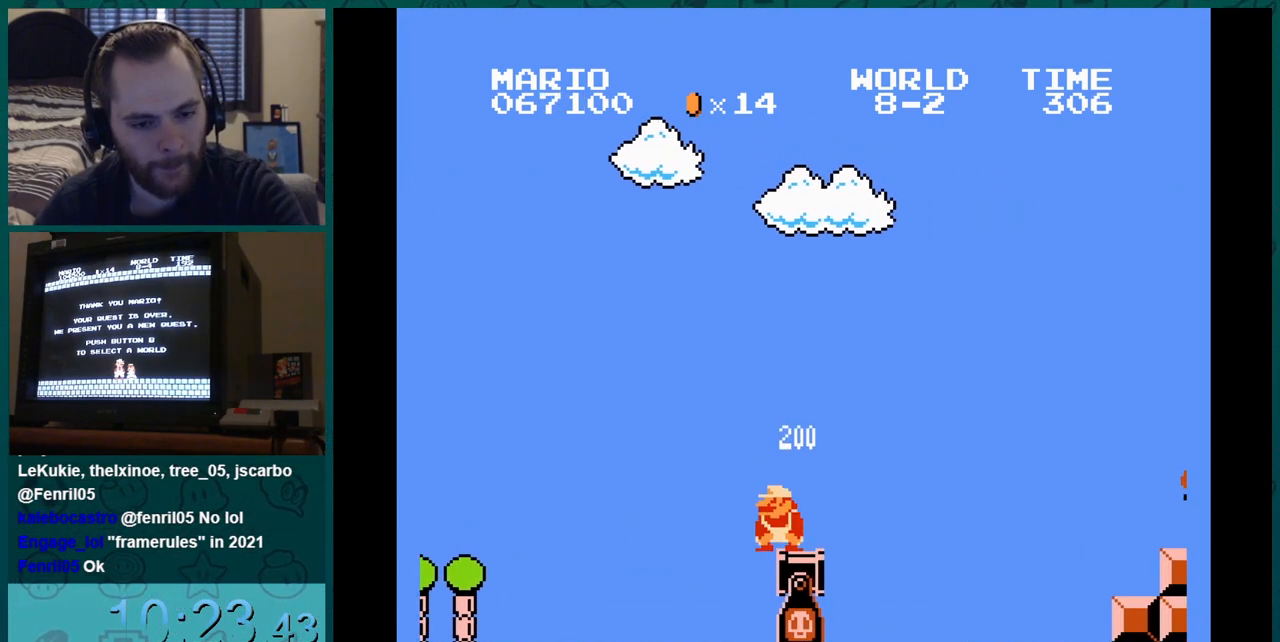
{"buttons": ["B", "DPAD_LEFT"], "events": [[50, "DPAD_DOWN", "down"], [100, "DPAD_DOWN", "up"], [100, "DPAD_LEFT", "down"], [317, "DPAD_DOWN", "down"], [317, "DPAD_LEFT", "up"], [334, "DPAD_DOWN", "up"], [334, "DPAD_LEFT", "down"], [334, "DPAD_RIGHT", "down"], [367, "DPAD_DOWN", "down"], [367, "DPAD_LEFT", "up"], [367, "DPAD_RIGHT", "up"], [384, "DPAD_DOWN", "up"], [384, "DPAD_LEFT", "down"], [384, "DPAD_RIGHT", "down"], [417, "DPAD_LEFT", "up"], [434, "DPAD_LEFT", "down"], [434, "DPAD_RIGHT", "up"]]}
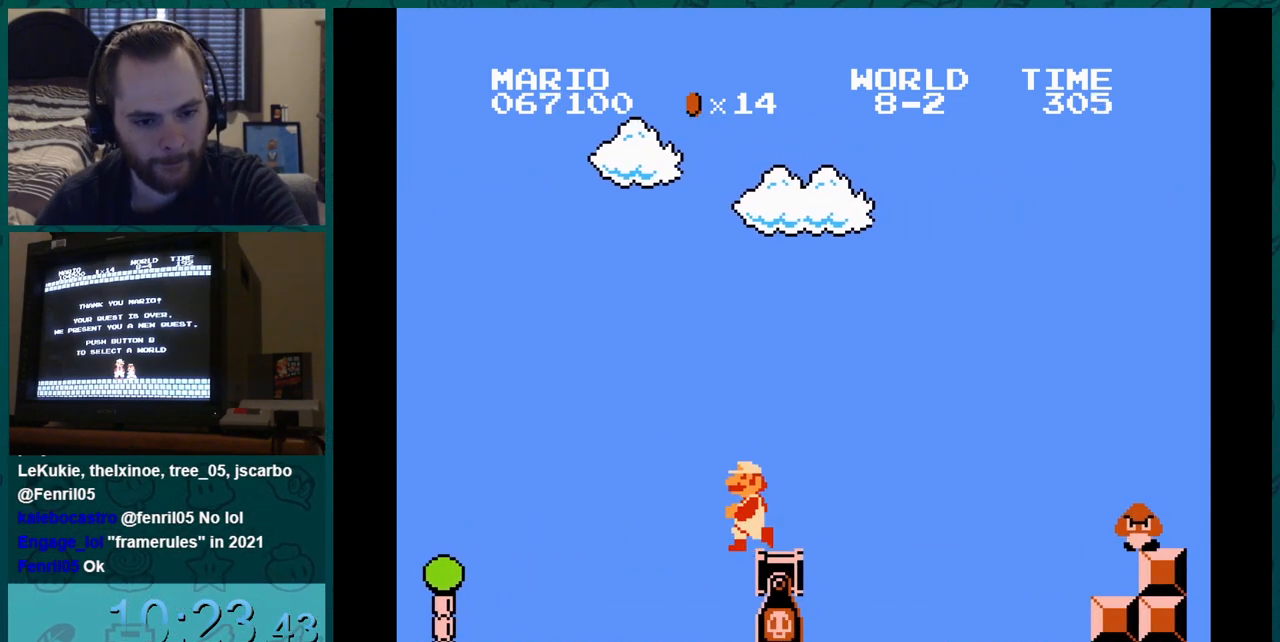
{"buttons": ["B", "DPAD_LEFT"], "events": [[67, "DPAD_LEFT", "up"], [67, "DPAD_RIGHT", "down"], [100, "DPAD_LEFT", "down"], [100, "DPAD_RIGHT", "up"], [117, "DPAD_LEFT", "up"], [117, "DPAD_RIGHT", "down"], [151, "DPAD_LEFT", "down"], [151, "DPAD_RIGHT", "up"], [167, "DPAD_LEFT", "up"], [167, "DPAD_RIGHT", "down"], [201, "DPAD_LEFT", "down"], [201, "DPAD_RIGHT", "up"], [217, "DPAD_LEFT", "up"], [217, "DPAD_RIGHT", "down"], [251, "DPAD_LEFT", "down"], [251, "DPAD_RIGHT", "up"], [267, "DPAD_LEFT", "up"], [267, "DPAD_RIGHT", "down"], [301, "DPAD_LEFT", "down"], [301, "DPAD_RIGHT", "up"], [317, "DPAD_LEFT", "up"], [317, "DPAD_RIGHT", "down"], [351, "DPAD_LEFT", "down"], [351, "DPAD_RIGHT", "up"], [367, "DPAD_LEFT", "up"], [367, "DPAD_RIGHT", "down"], [401, "DPAD_LEFT", "down"], [401, "DPAD_RIGHT", "up"], [434, "DPAD_LEFT", "up"], [434, "DPAD_RIGHT", "down"], [451, "DPAD_LEFT", "down"], [451, "DPAD_RIGHT", "up"], [468, "DPAD_LEFT", "up"], [468, "DPAD_RIGHT", "down"], [501, "DPAD_LEFT", "down"], [501, "DPAD_RIGHT", "up"]]}
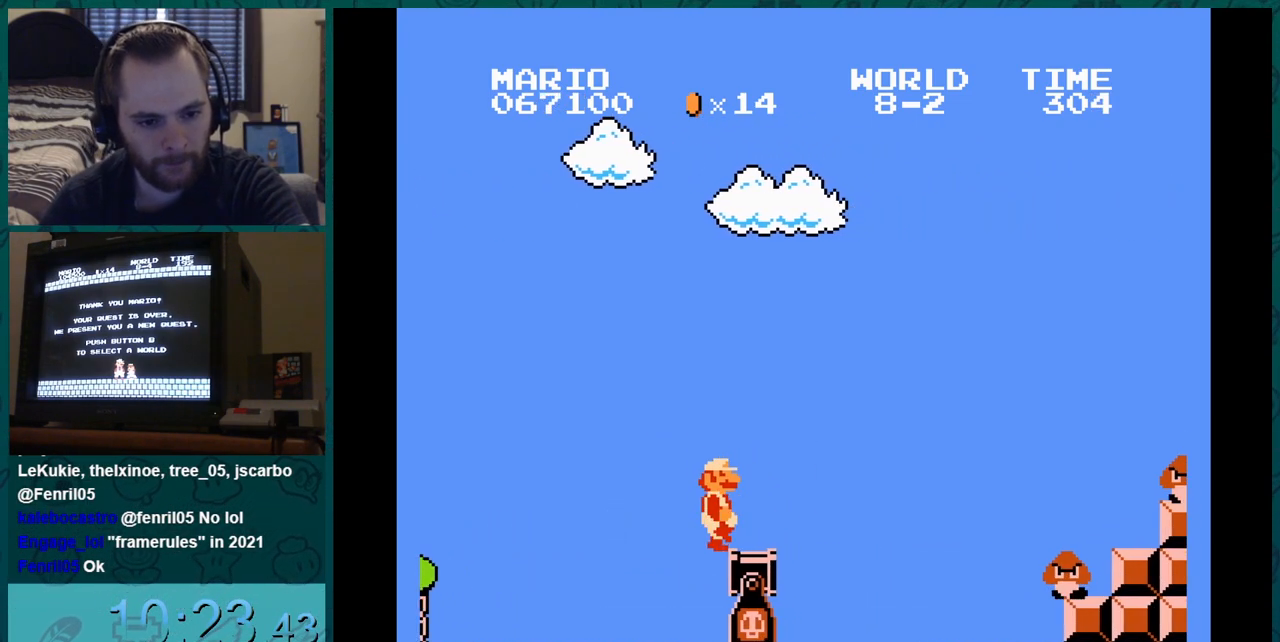
{"buttons": ["B"], "events": [[17, "DPAD_LEFT", "up"], [17, "DPAD_RIGHT", "down"], [50, "DPAD_LEFT", "down"], [50, "DPAD_RIGHT", "up"], [67, "DPAD_LEFT", "up"], [67, "DPAD_RIGHT", "down"], [100, "DPAD_LEFT", "down"], [100, "DPAD_RIGHT", "up"], [117, "DPAD_LEFT", "up"], [117, "DPAD_RIGHT", "down"], [150, "DPAD_LEFT", "down"], [150, "DPAD_RIGHT", "up"], [167, "DPAD_LEFT", "up"], [167, "DPAD_RIGHT", "down"], [200, "DPAD_LEFT", "down"], [200, "DPAD_RIGHT", "up"], [217, "DPAD_LEFT", "up"], [217, "DPAD_RIGHT", "down"], [250, "DPAD_DOWN", "down"], [250, "DPAD_RIGHT", "up"], [317, "DPAD_DOWN", "up"], [384, "DPAD_DOWN", "down"], [450, "DPAD_DOWN", "up"]]}